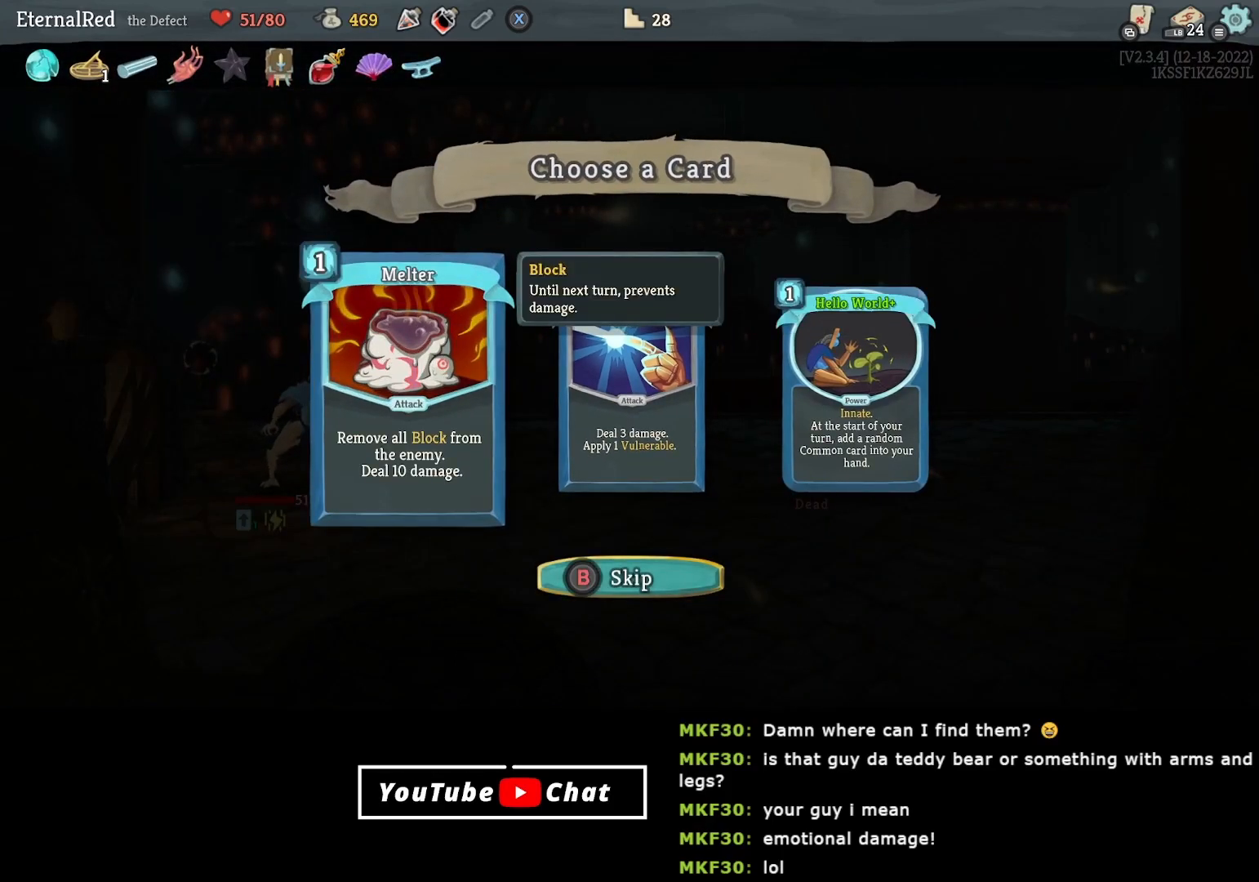
Gameplay with a controller (Xbox layout); each line is a JSON object with the inputs held at the frame after it. "events" lists button and stick changes between this image and that frame as [ms after this image, input, new state], when the widget could be followed in between. Not read: left_stick.
{"buttons": ["DPAD_RIGHT"], "right_stick": "center", "events": [[233, "DPAD_RIGHT", "down"], [317, "DPAD_RIGHT", "up"], [417, "DPAD_RIGHT", "down"]]}
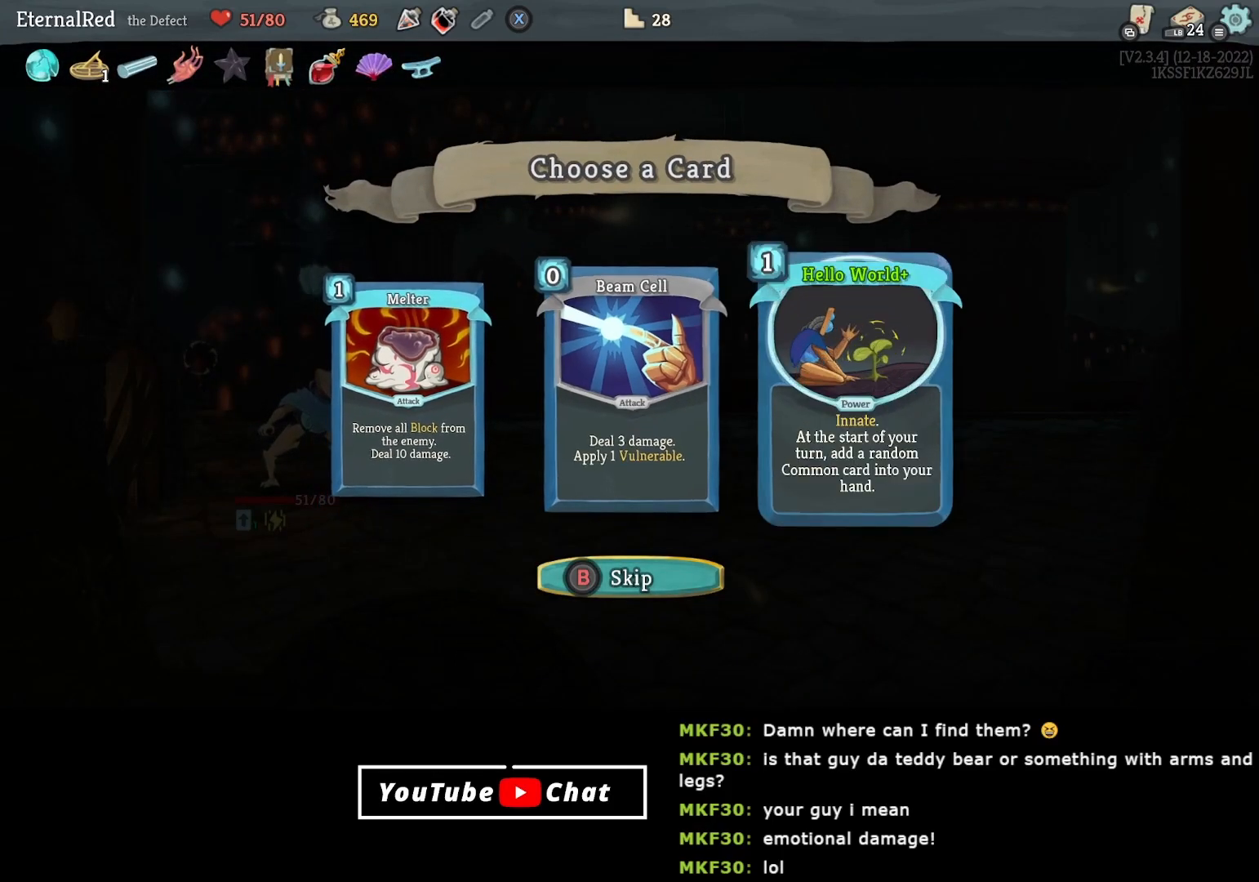
{"buttons": [], "right_stick": "center", "events": [[17, "DPAD_RIGHT", "up"]]}
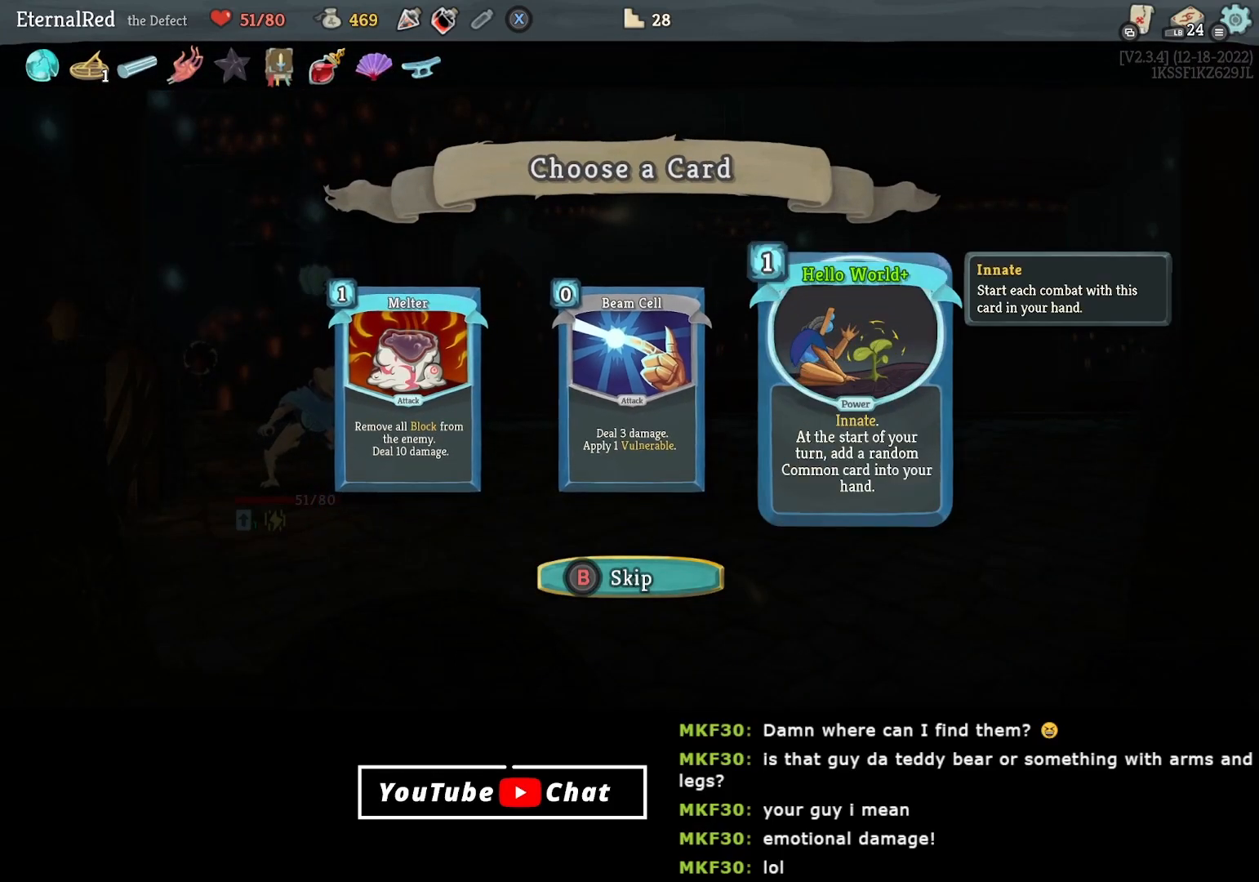
{"buttons": [], "right_stick": "center", "events": []}
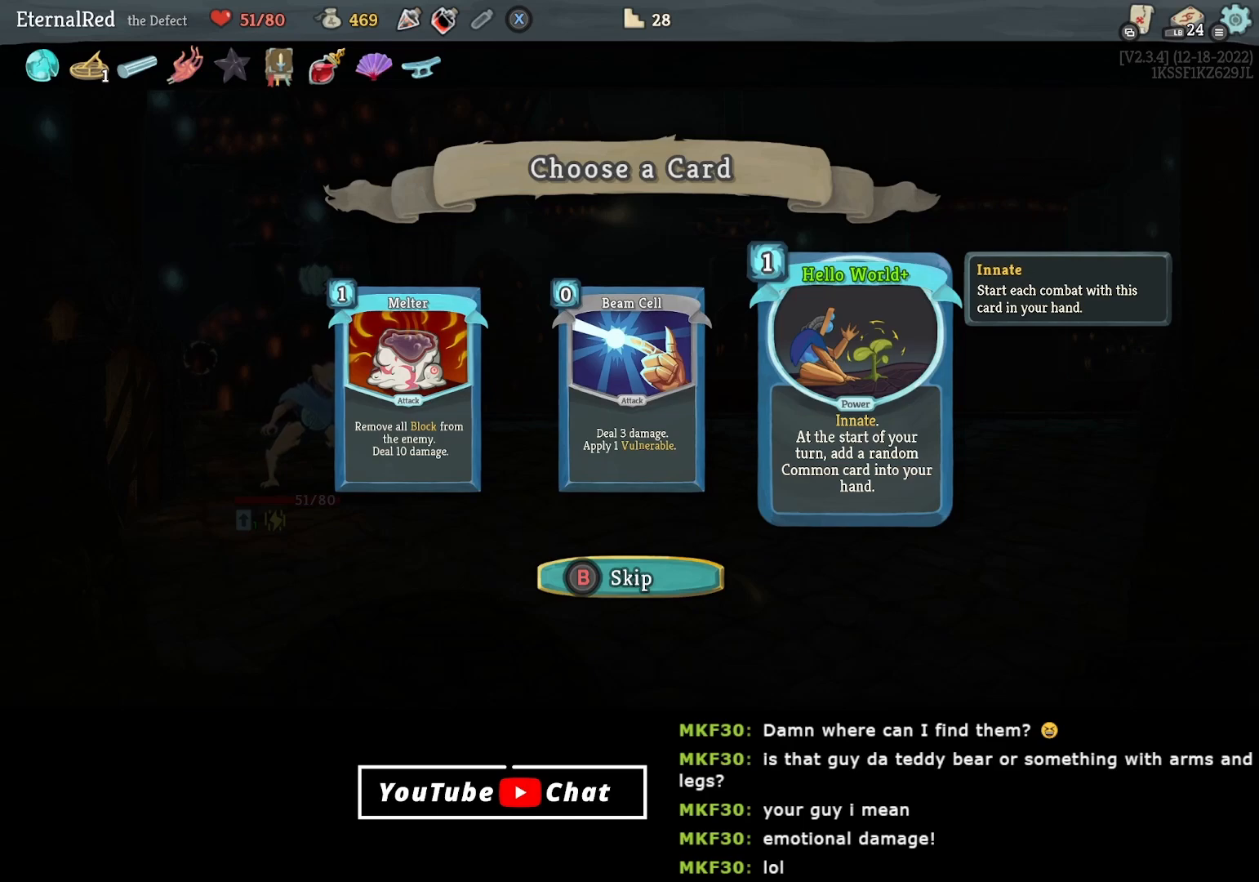
{"buttons": [], "right_stick": "center", "events": []}
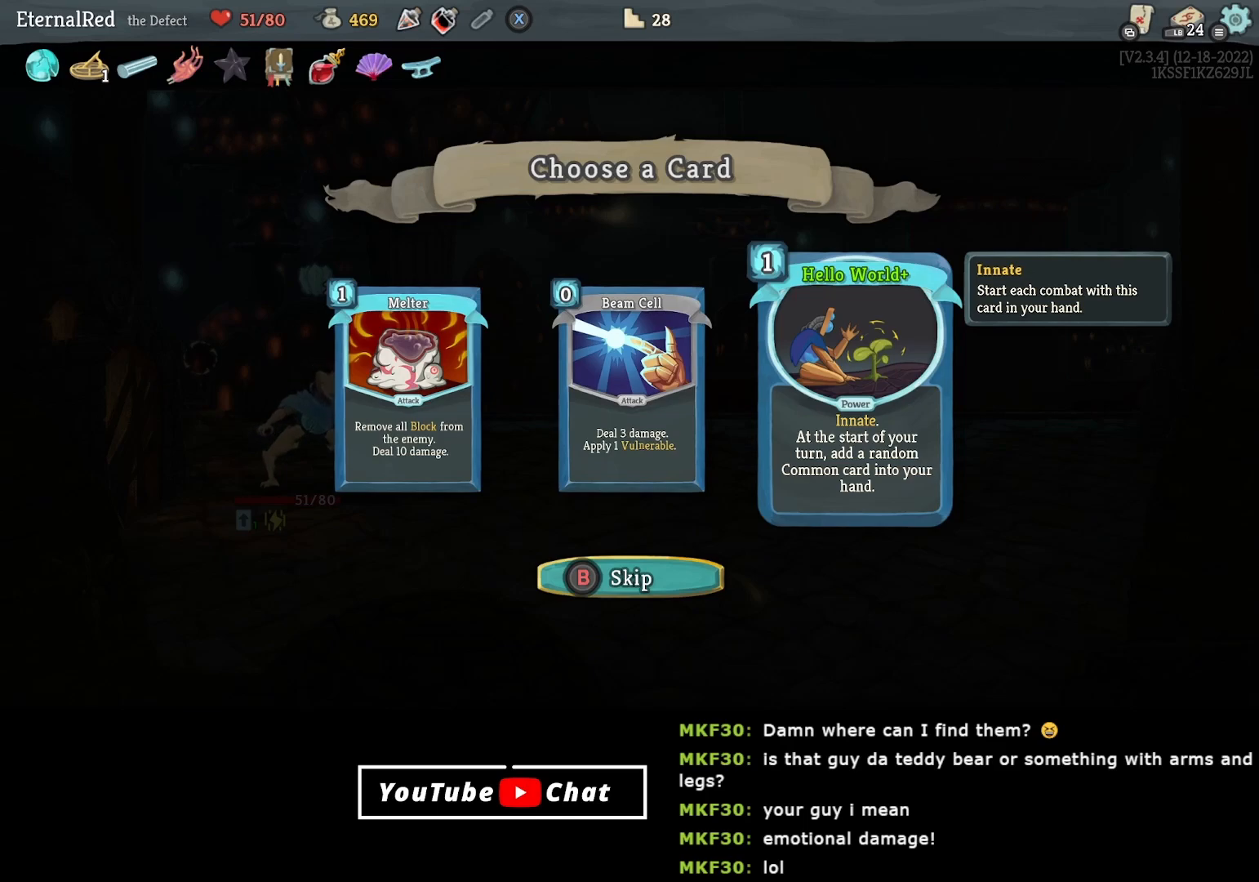
{"buttons": [], "right_stick": "center", "events": []}
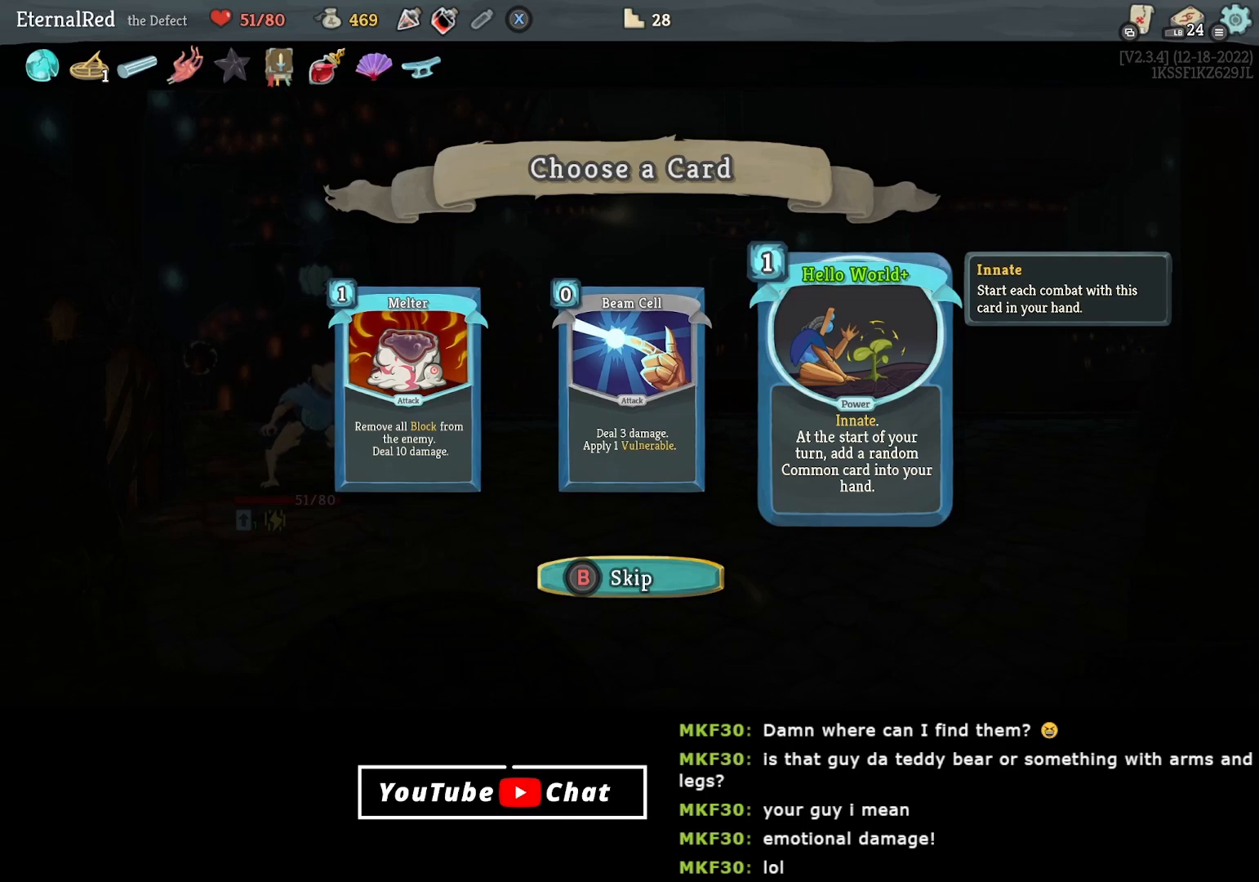
{"buttons": [], "right_stick": "center", "events": []}
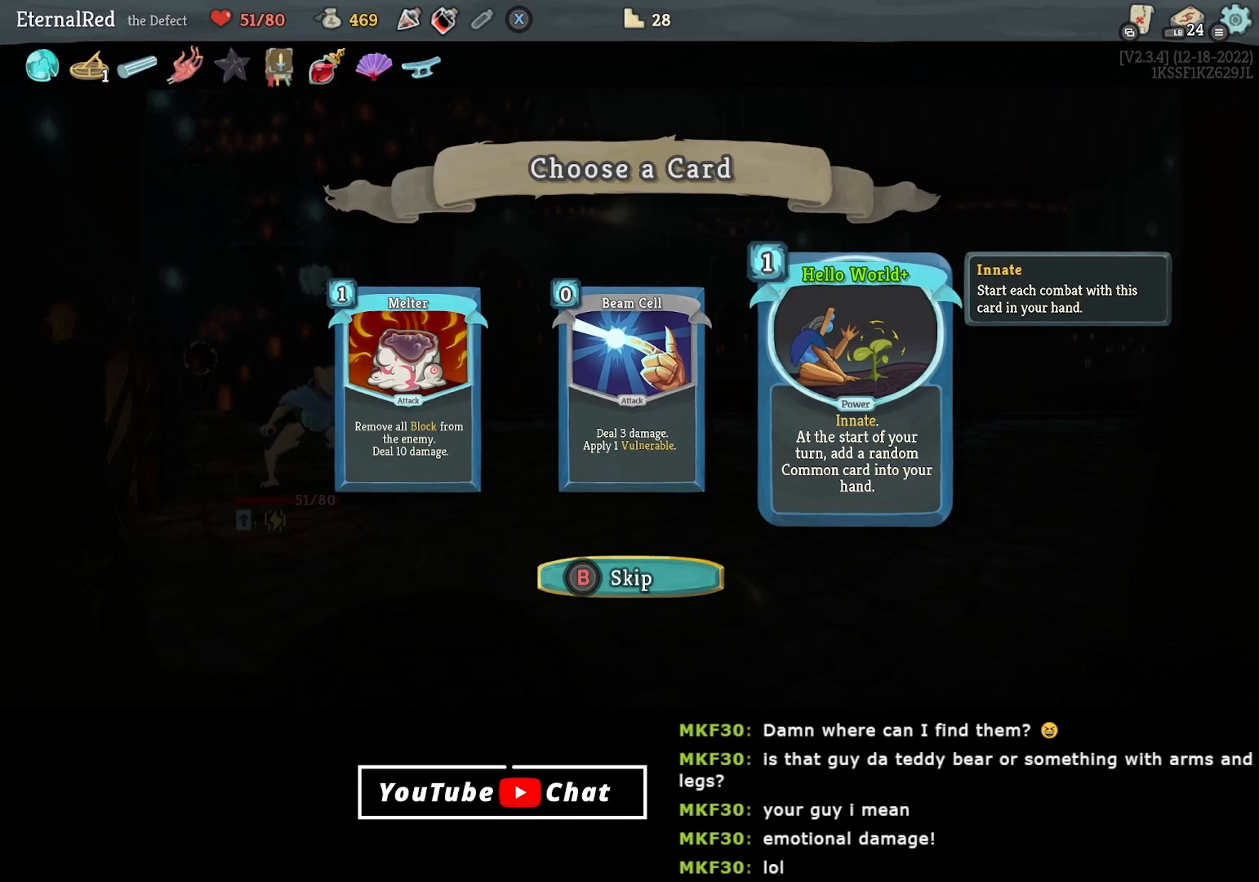
{"buttons": [], "right_stick": "center", "events": []}
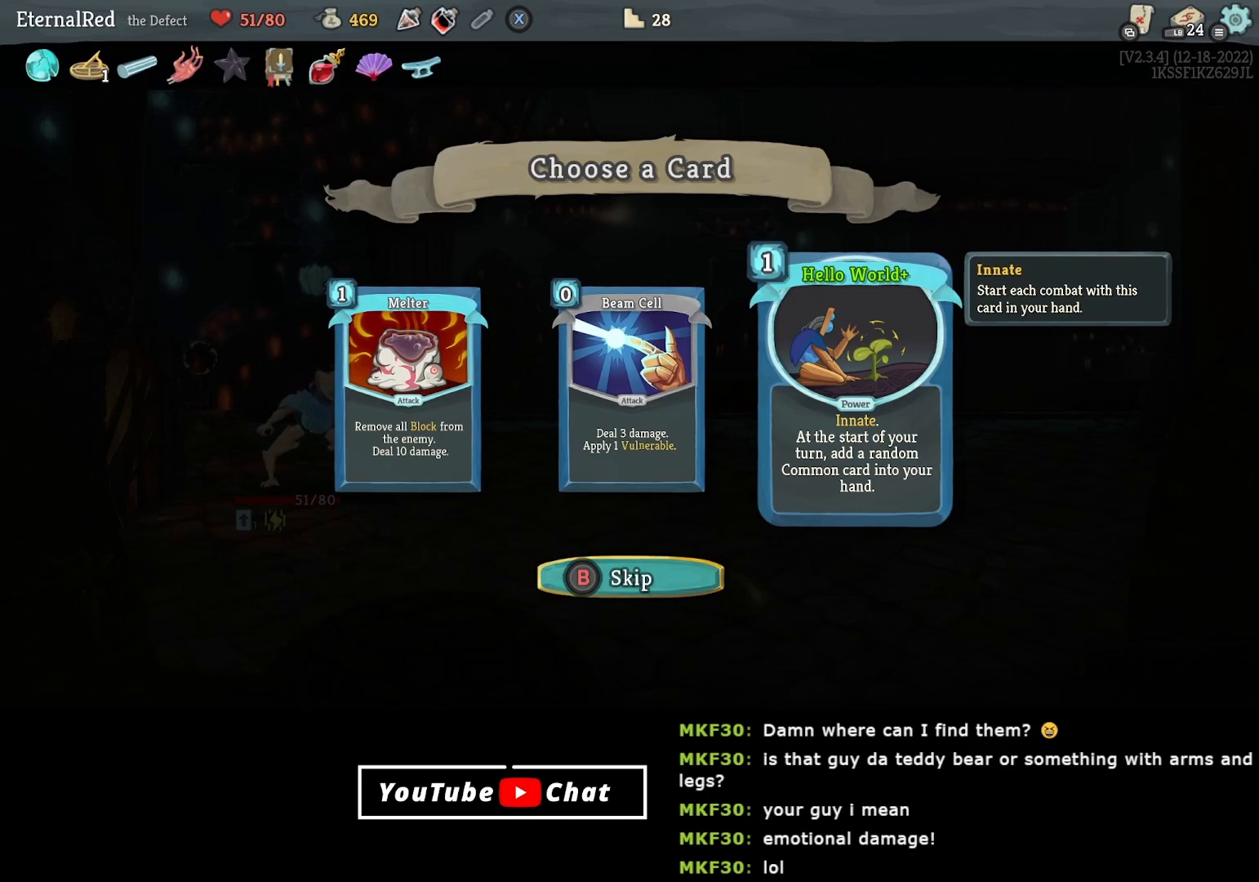
{"buttons": [], "right_stick": "center", "events": [[50, "DPAD_LEFT", "down"], [133, "DPAD_LEFT", "up"], [200, "DPAD_LEFT", "down"], [333, "DPAD_LEFT", "up"]]}
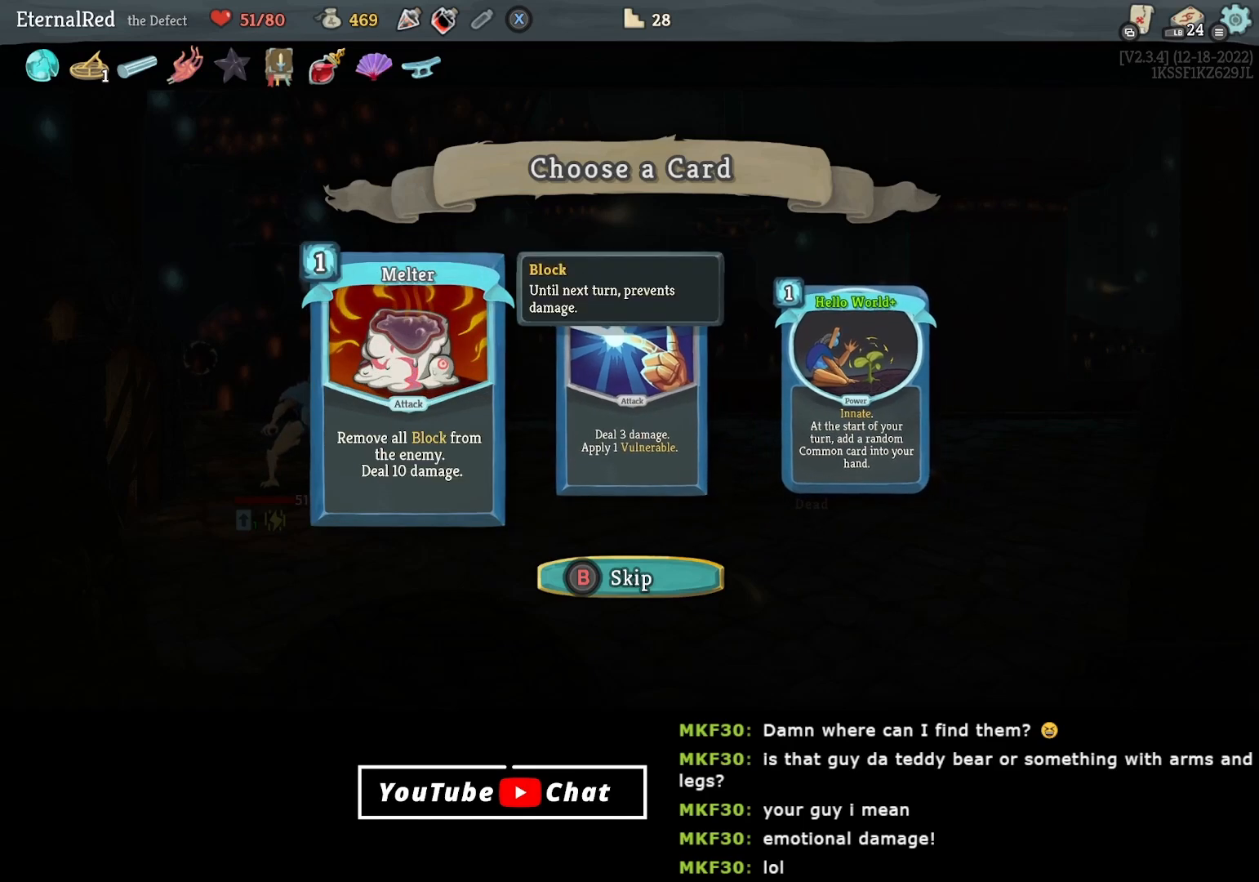
{"buttons": [], "right_stick": "center", "events": []}
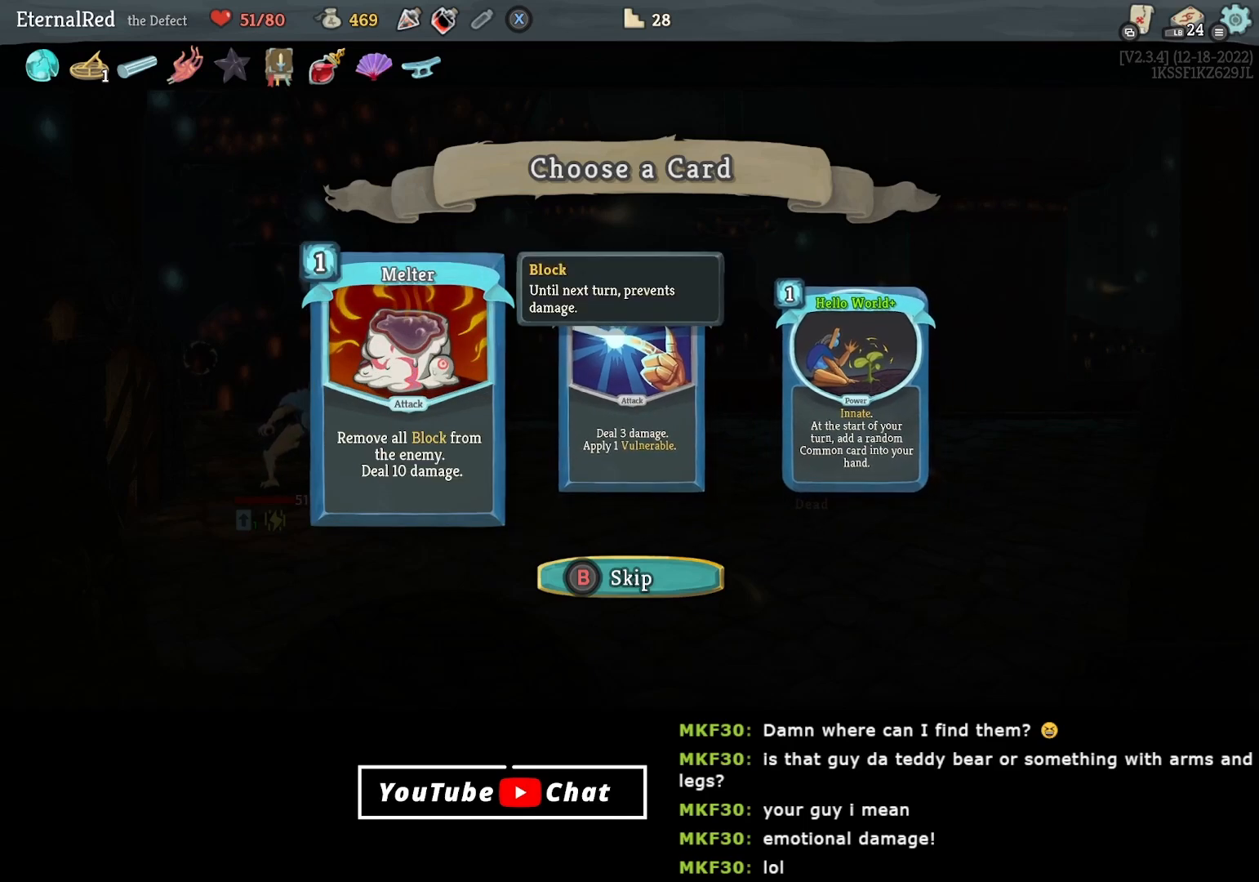
{"buttons": [], "right_stick": "center", "events": []}
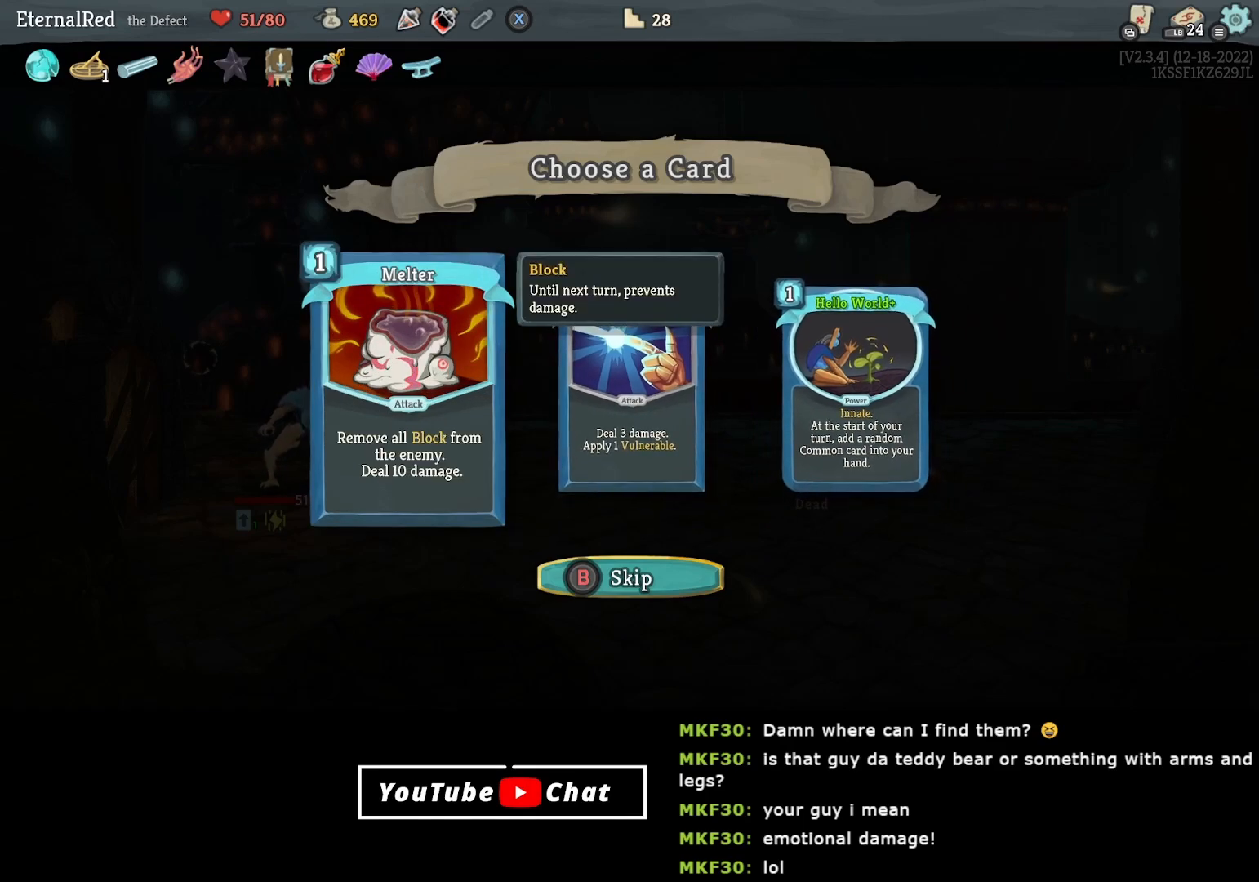
{"buttons": [], "right_stick": "center", "events": []}
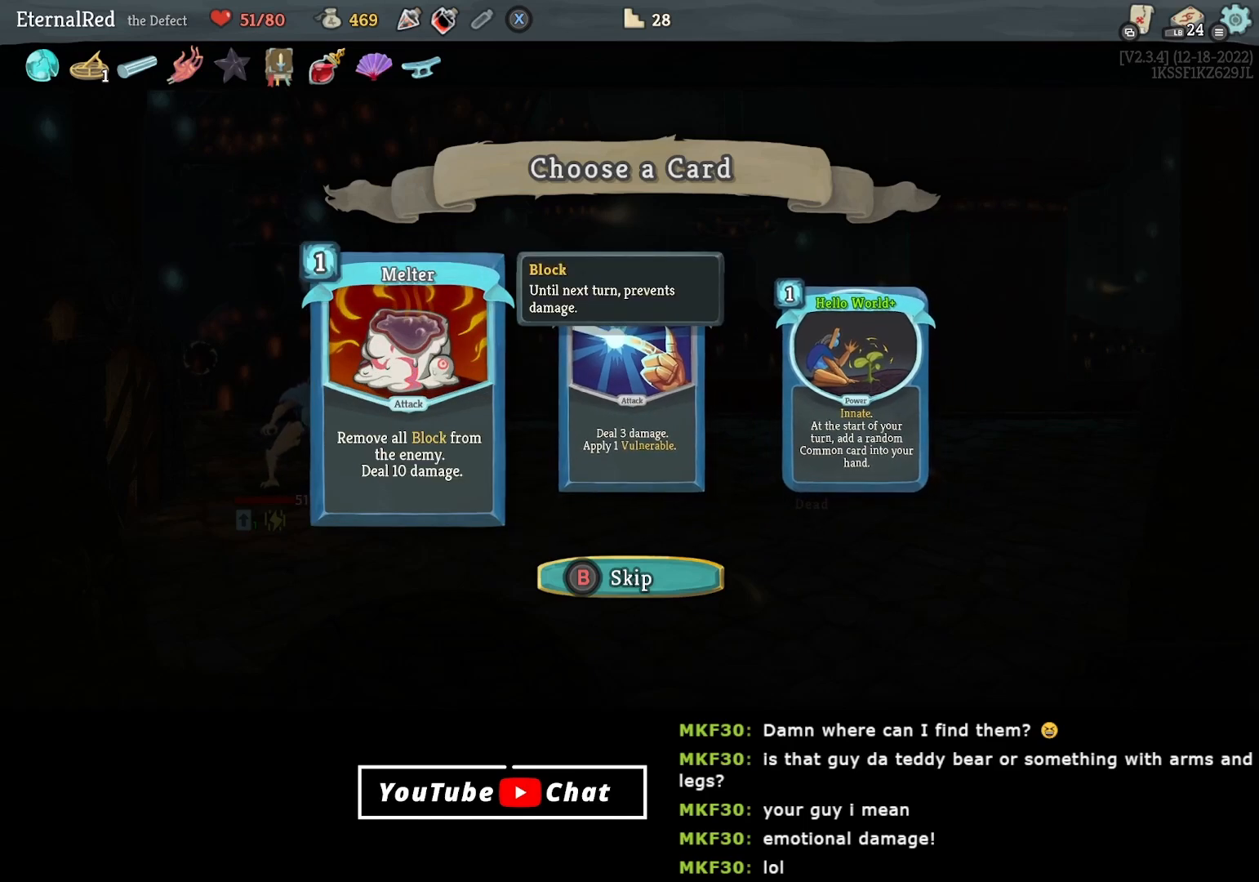
{"buttons": ["DPAD_RIGHT"], "right_stick": "center", "events": [[333, "DPAD_RIGHT", "down"], [383, "DPAD_RIGHT", "up"], [467, "DPAD_RIGHT", "down"]]}
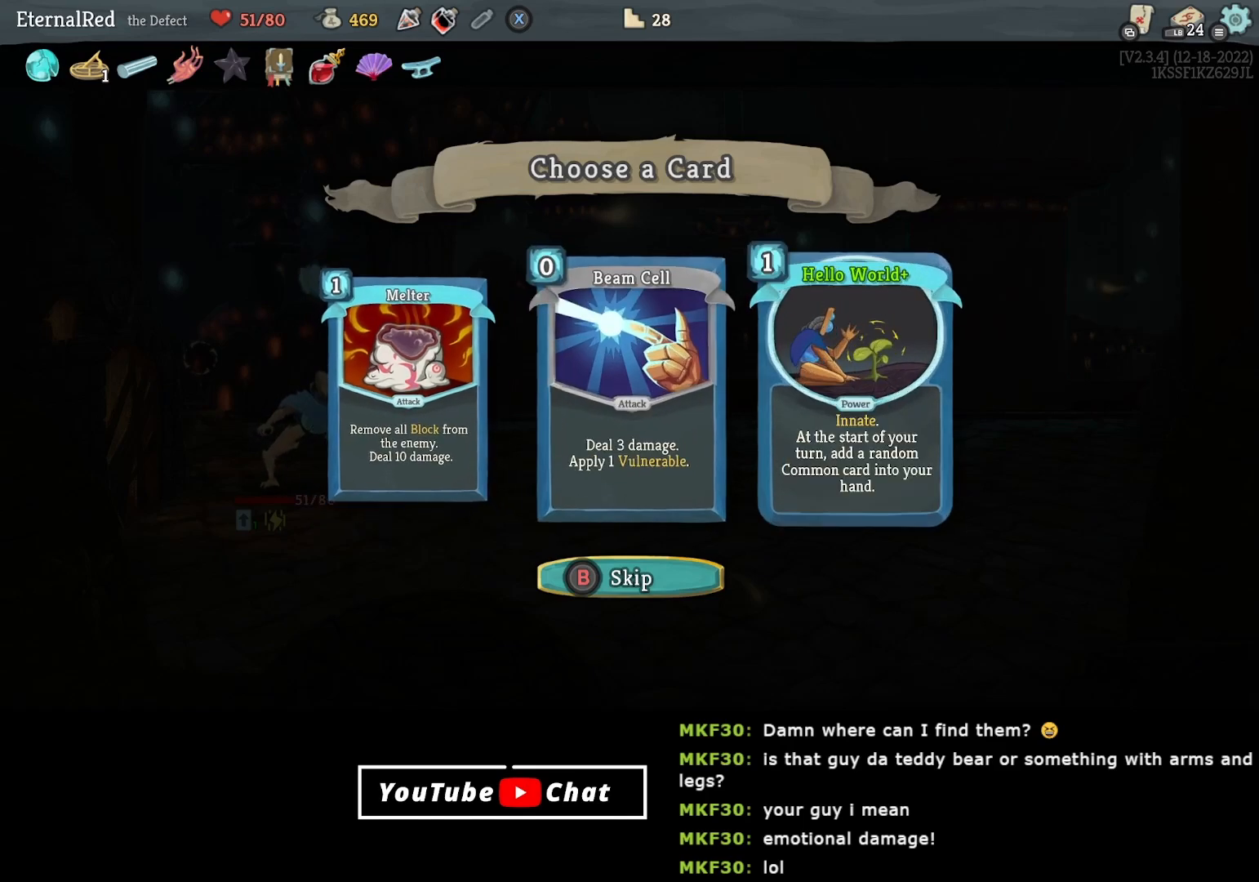
{"buttons": [], "right_stick": "center", "events": [[83, "DPAD_RIGHT", "up"], [133, "A", "down"], [250, "A", "up"]]}
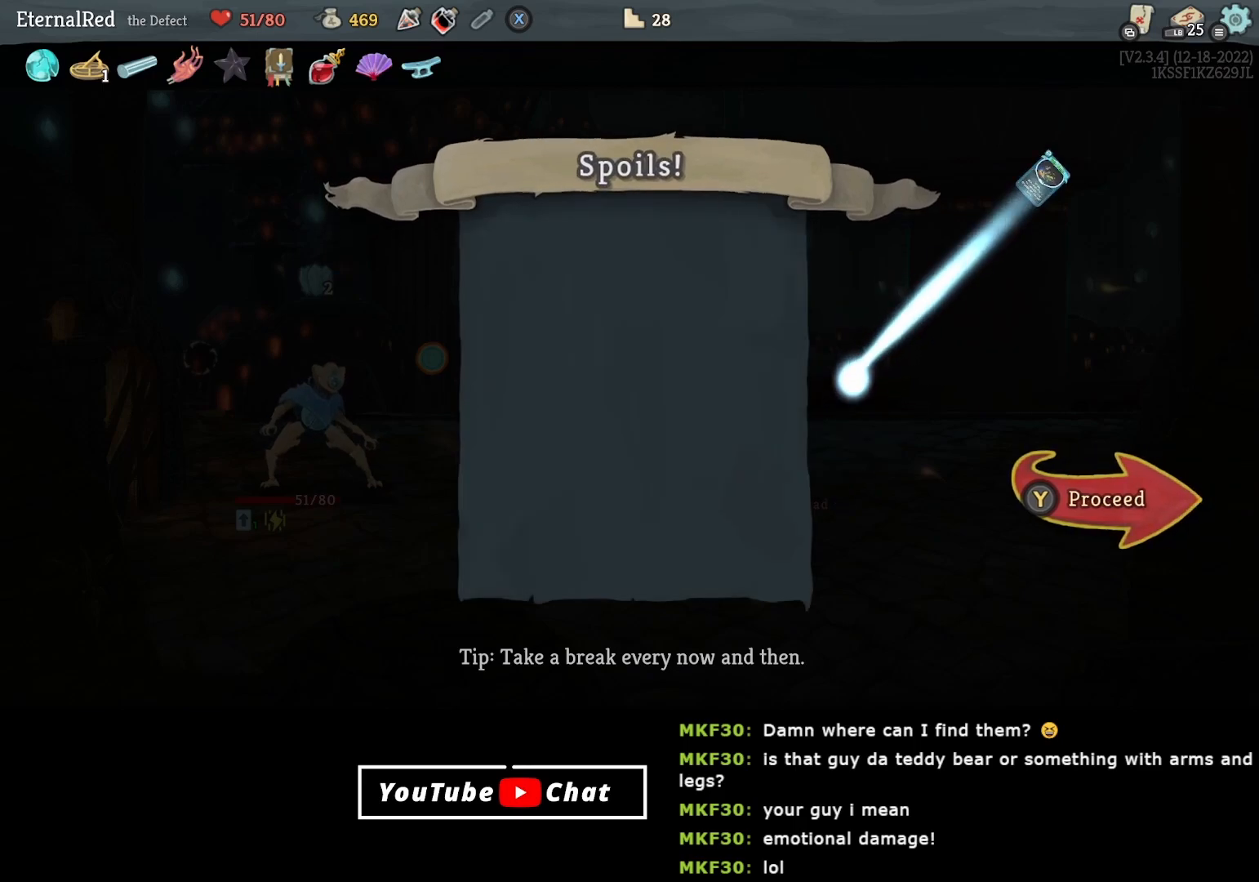
{"buttons": [], "right_stick": "center", "events": [[83, "Y", "down"], [167, "Y", "up"]]}
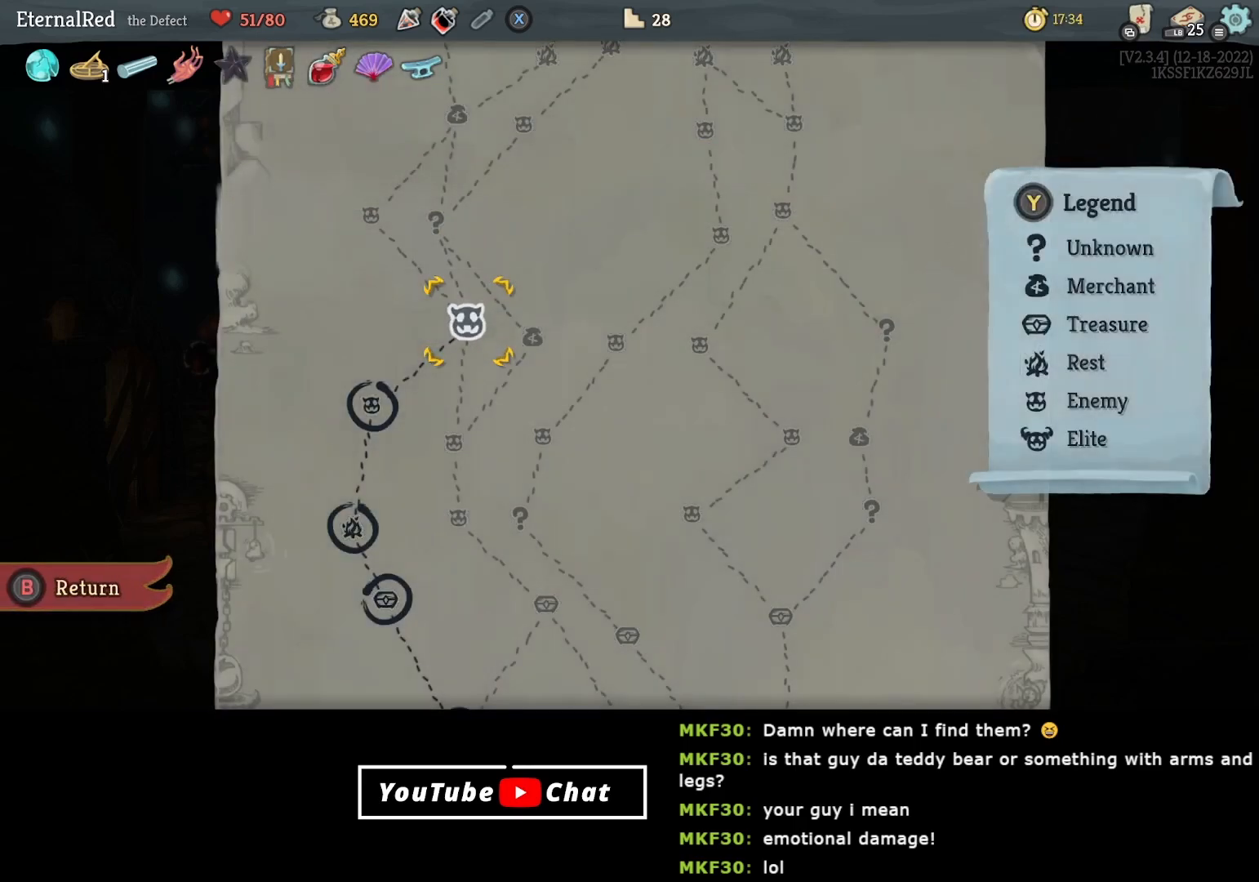
{"buttons": [], "right_stick": "center", "events": [[267, "A", "down"], [350, "A", "up"]]}
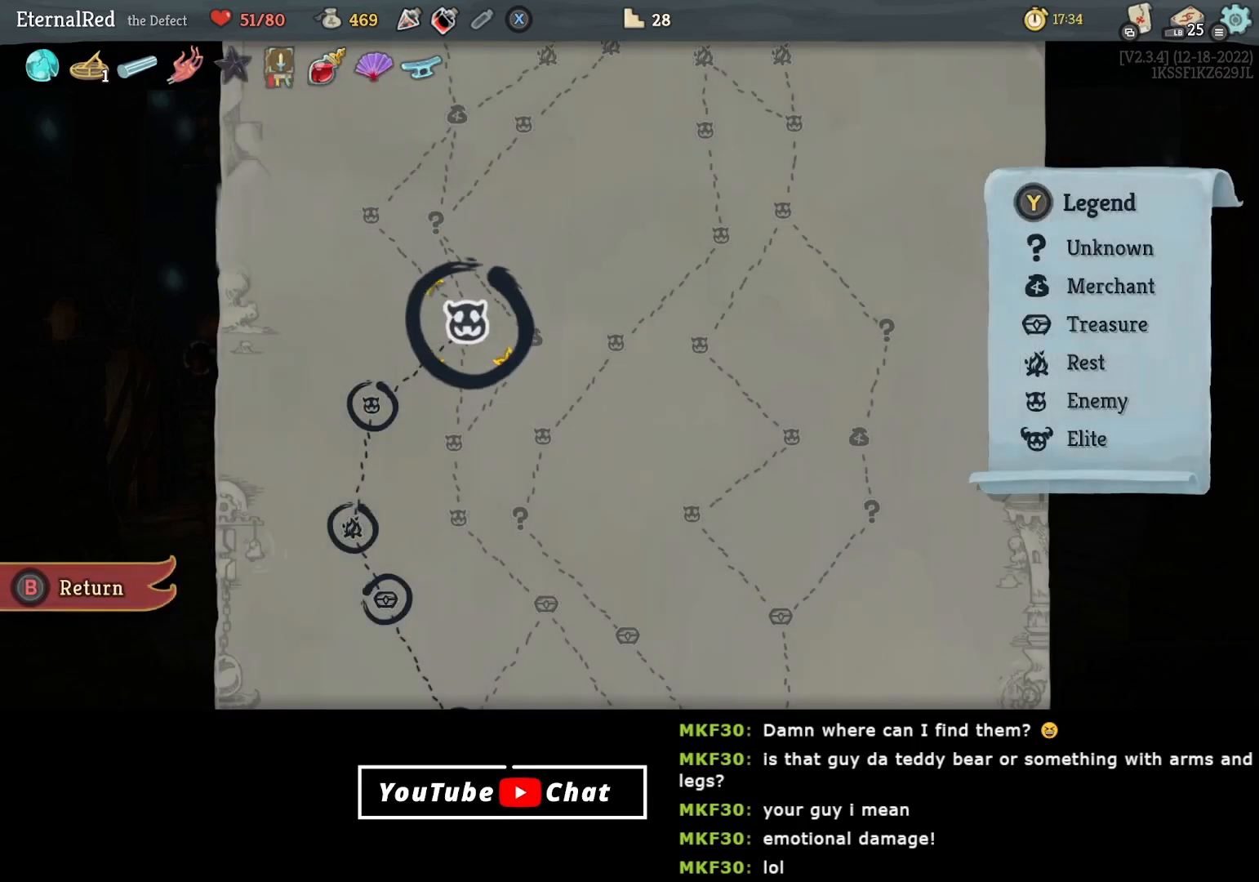
{"buttons": [], "right_stick": "center", "events": []}
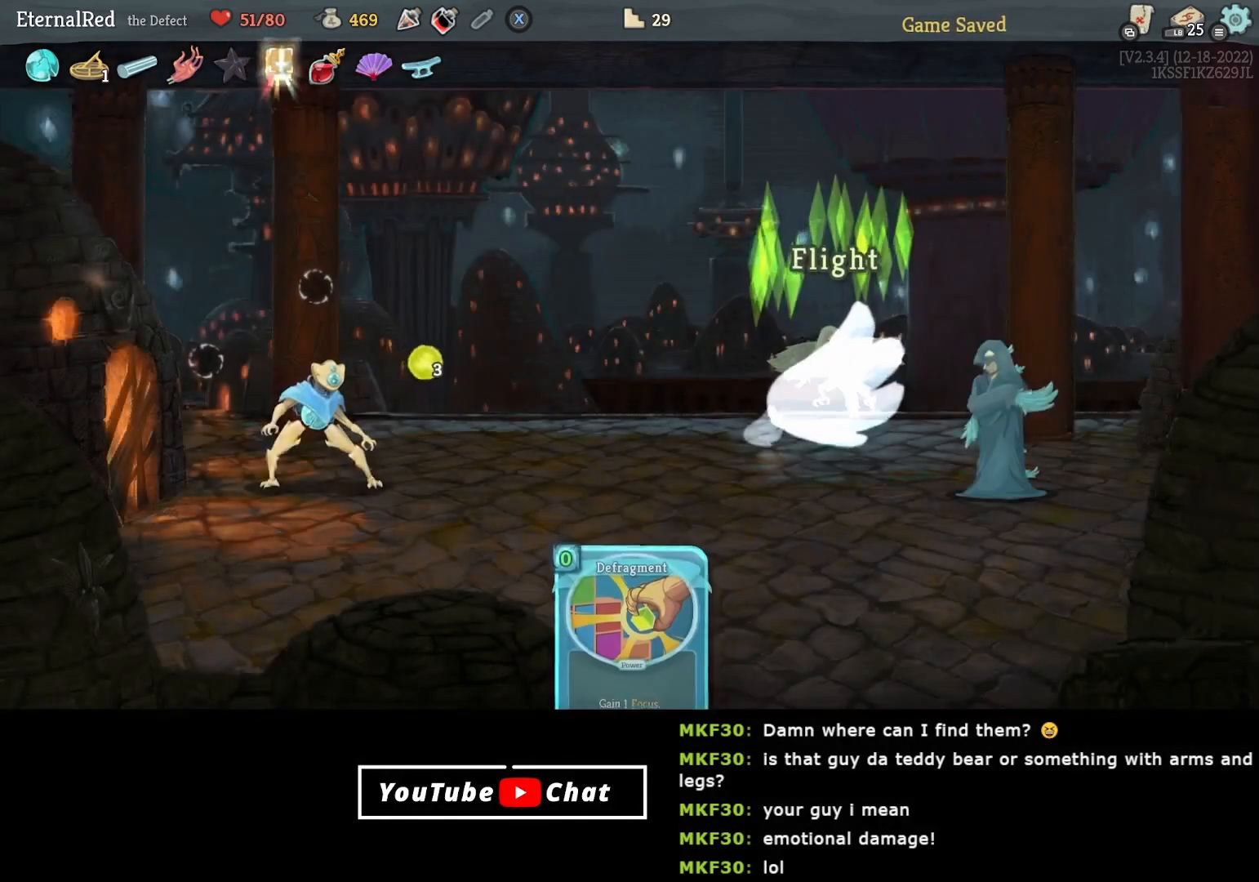
{"buttons": [], "right_stick": "center", "events": []}
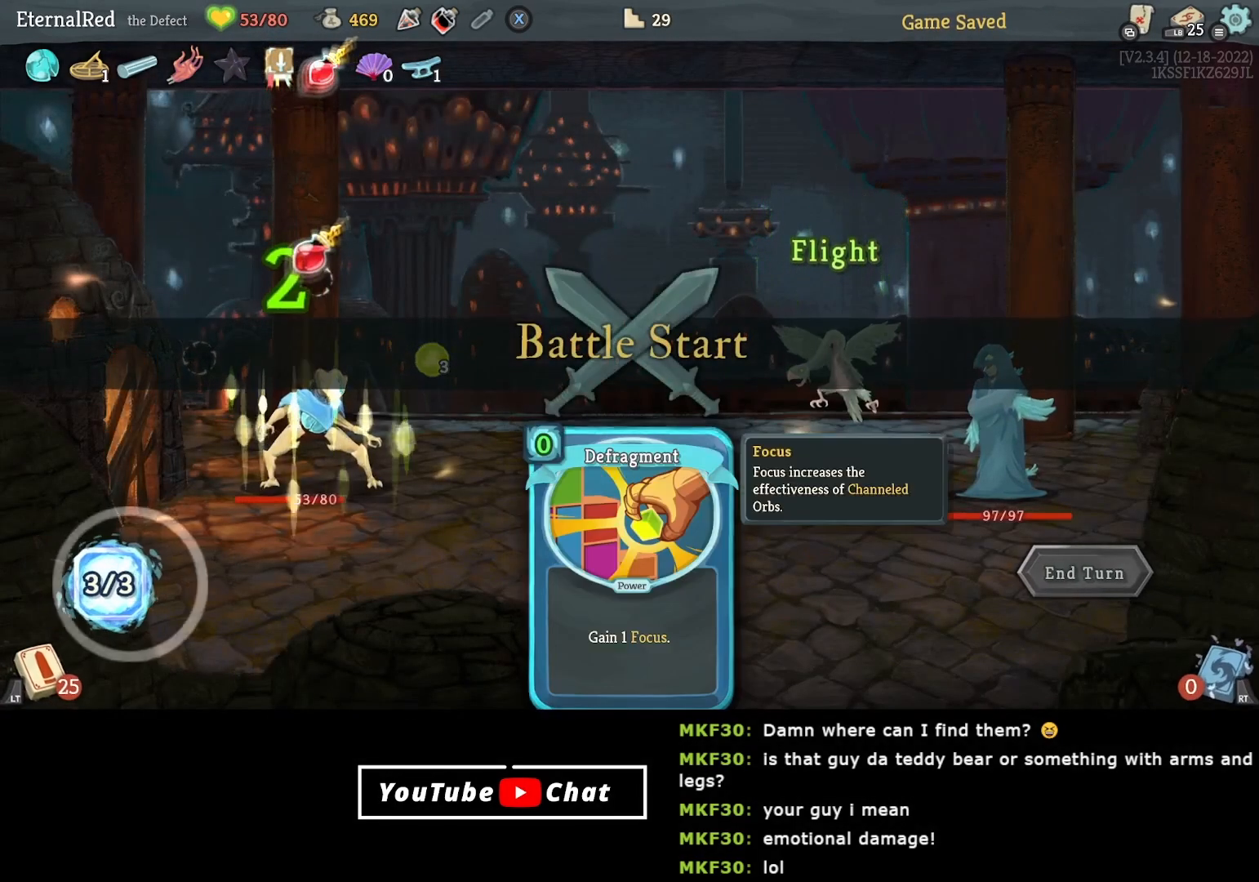
{"buttons": [], "right_stick": "center", "events": []}
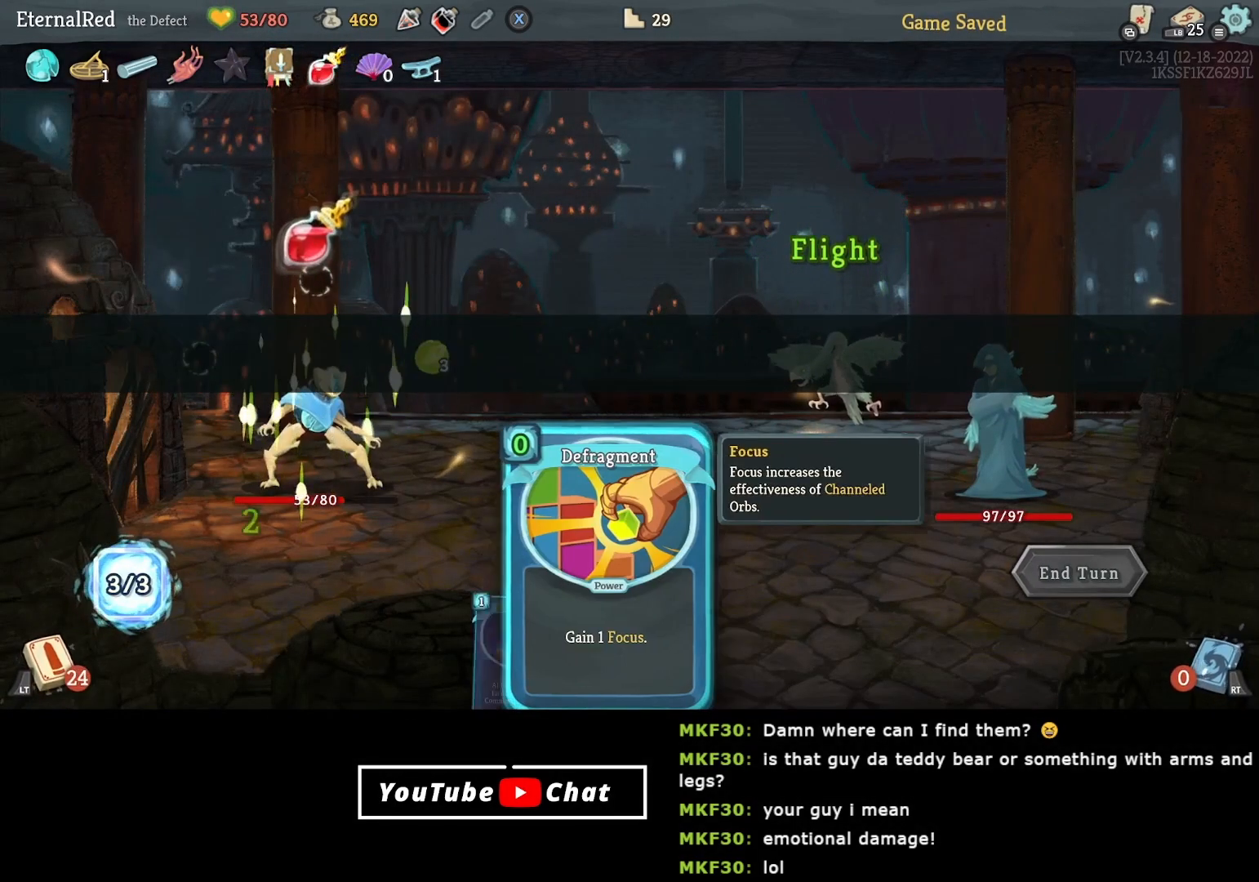
{"buttons": [], "right_stick": "center", "events": []}
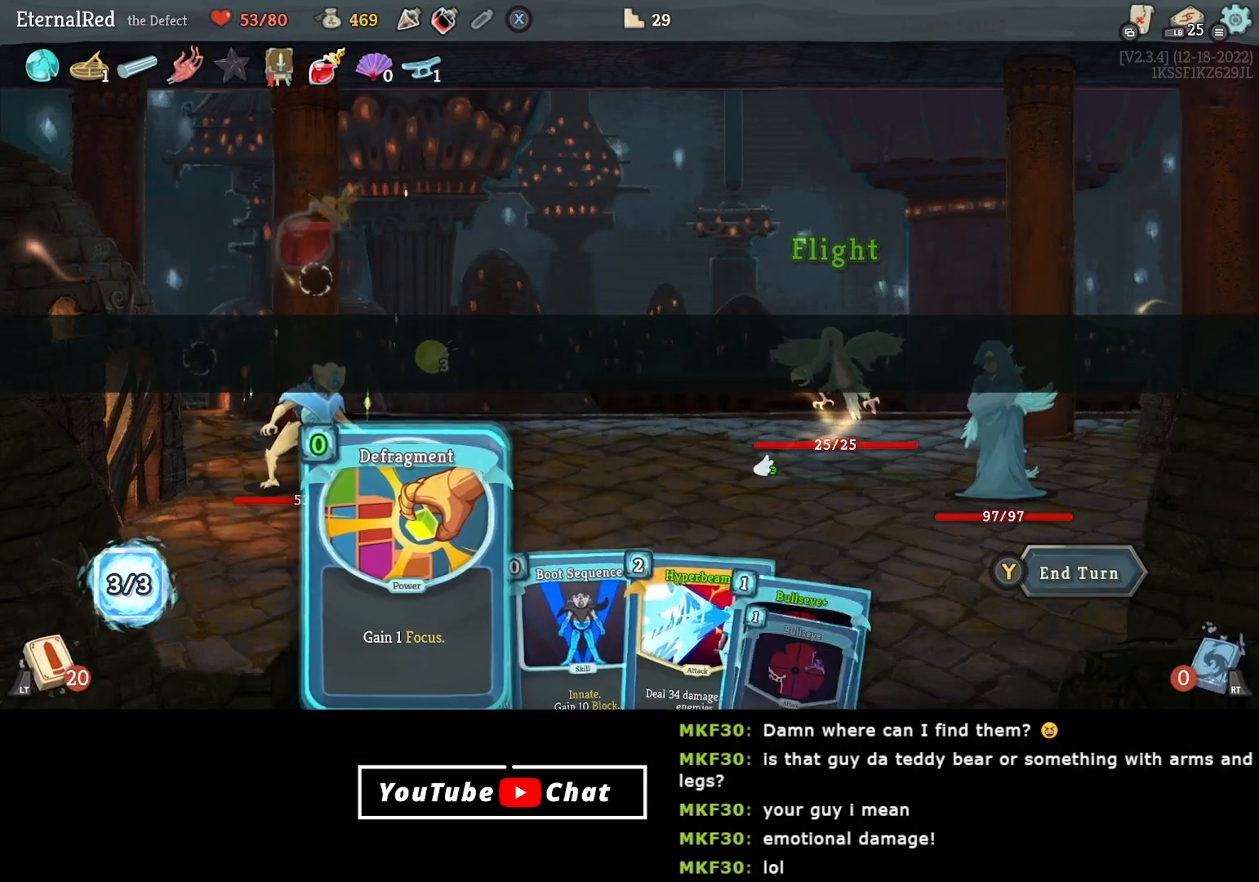
{"buttons": [], "right_stick": "center", "events": []}
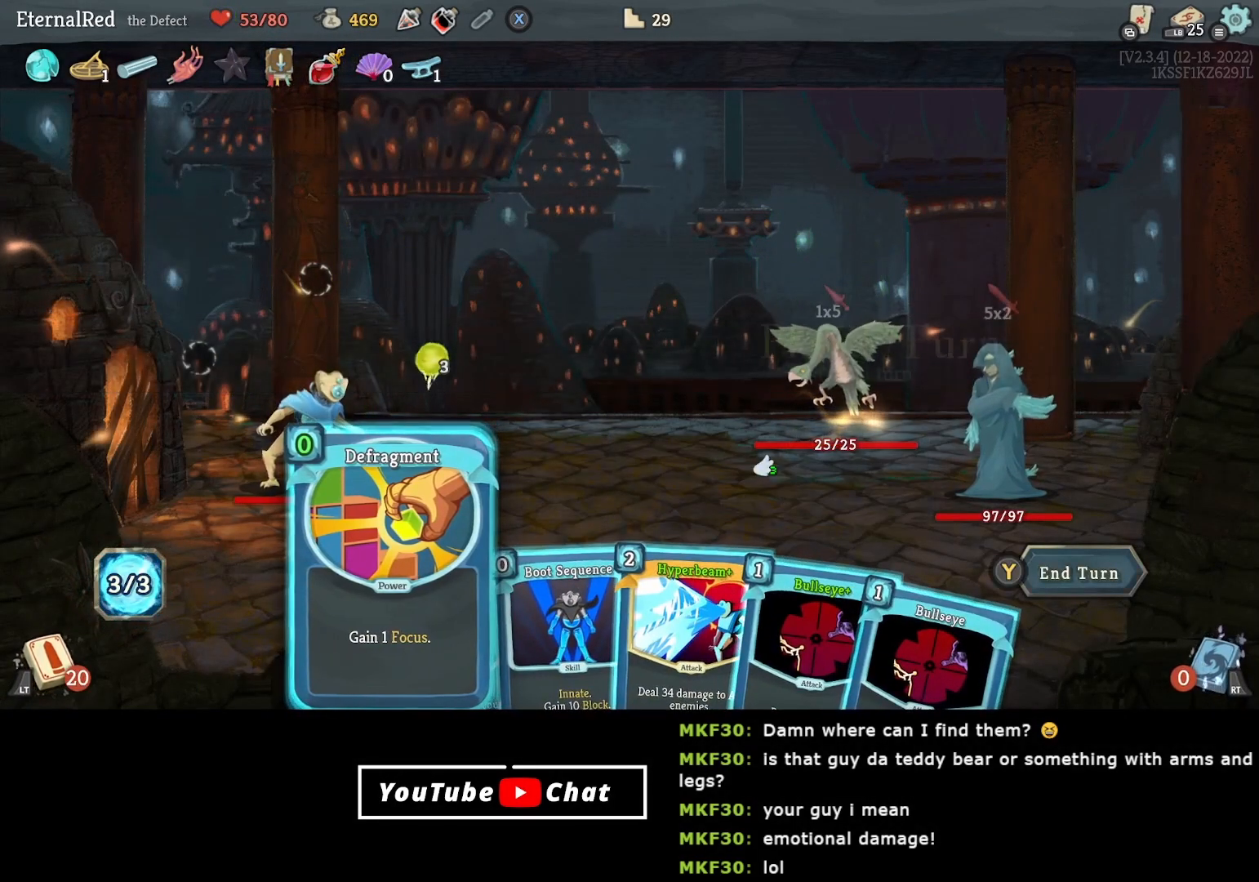
{"buttons": [], "right_stick": "center", "events": []}
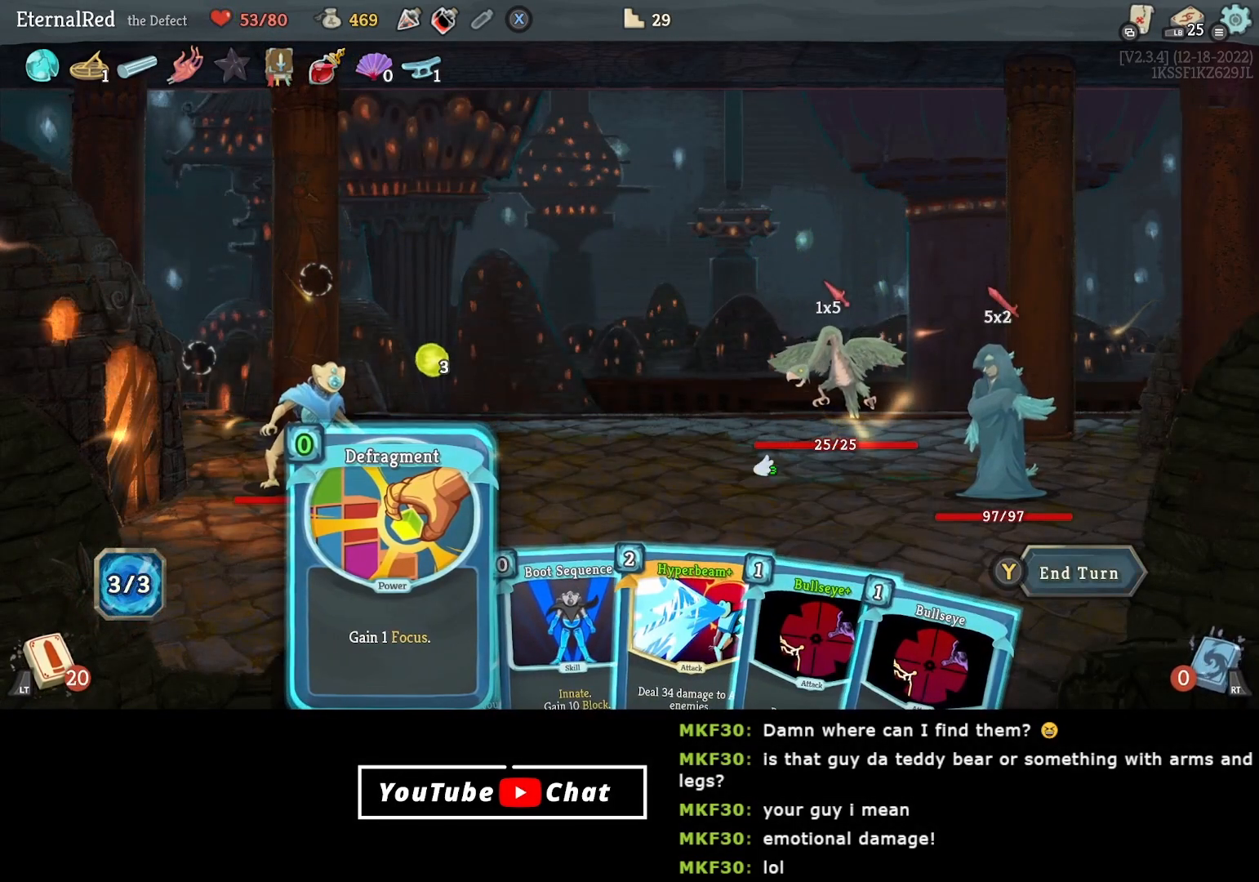
{"buttons": [], "right_stick": "center", "events": []}
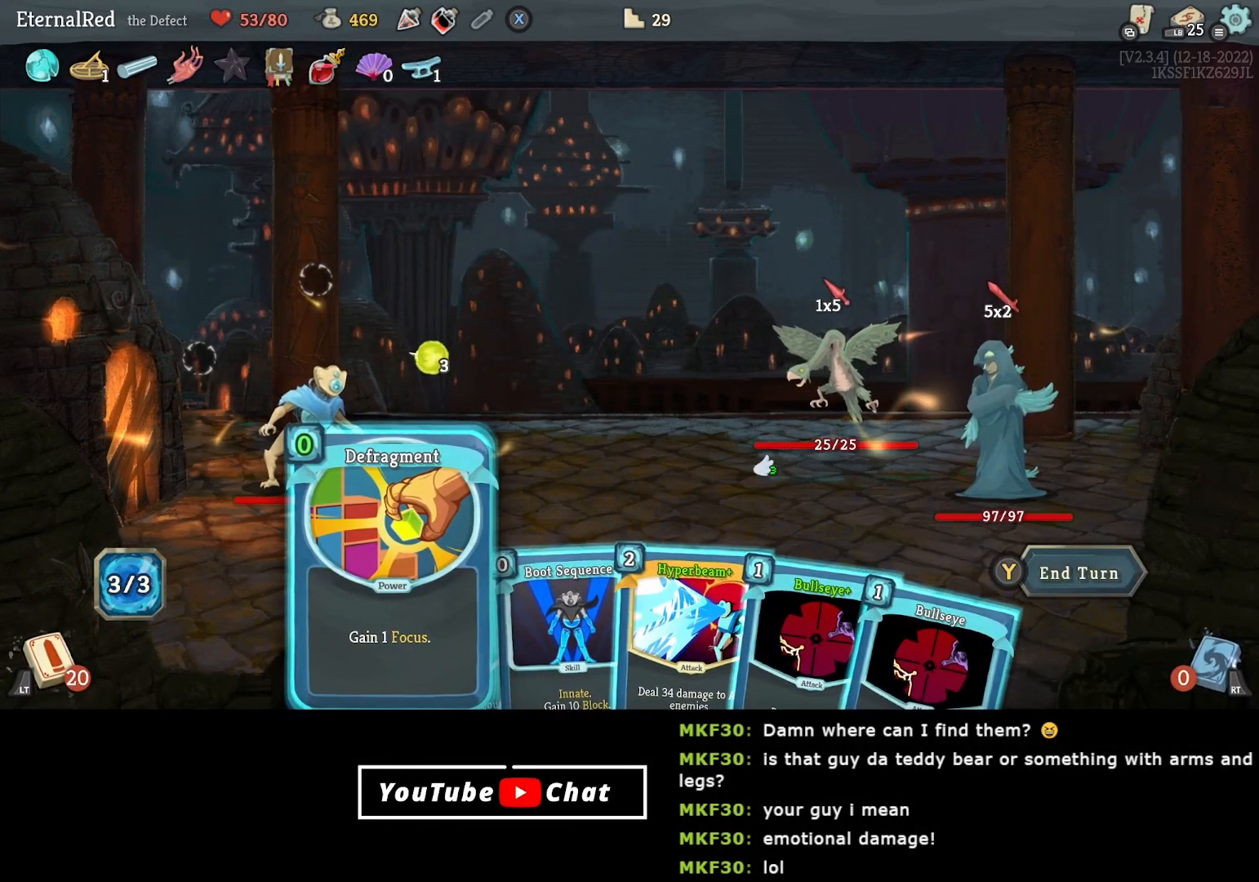
{"buttons": ["A"], "right_stick": "center", "events": [[450, "A", "down"]]}
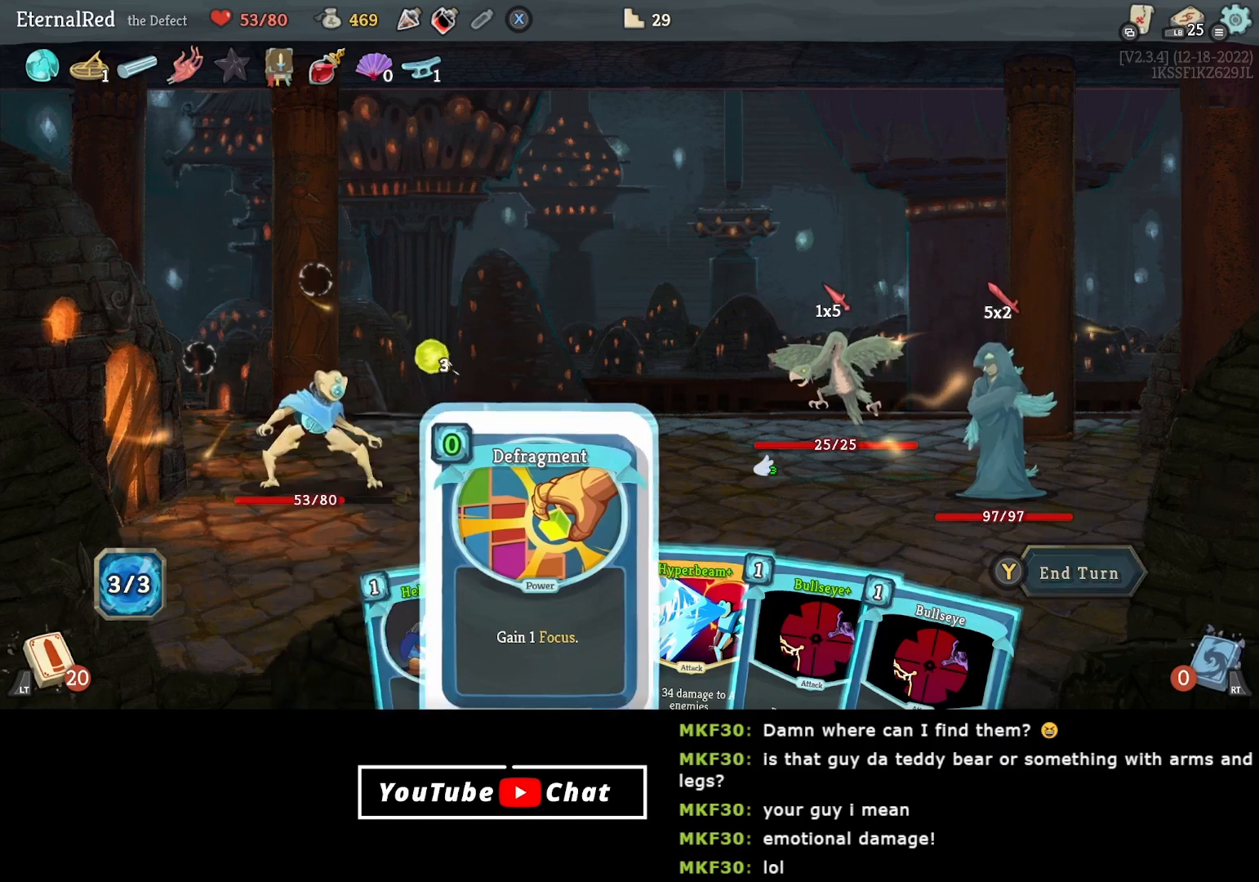
{"buttons": [], "right_stick": "center", "events": [[33, "A", "up"], [117, "A", "down"], [200, "A", "up"]]}
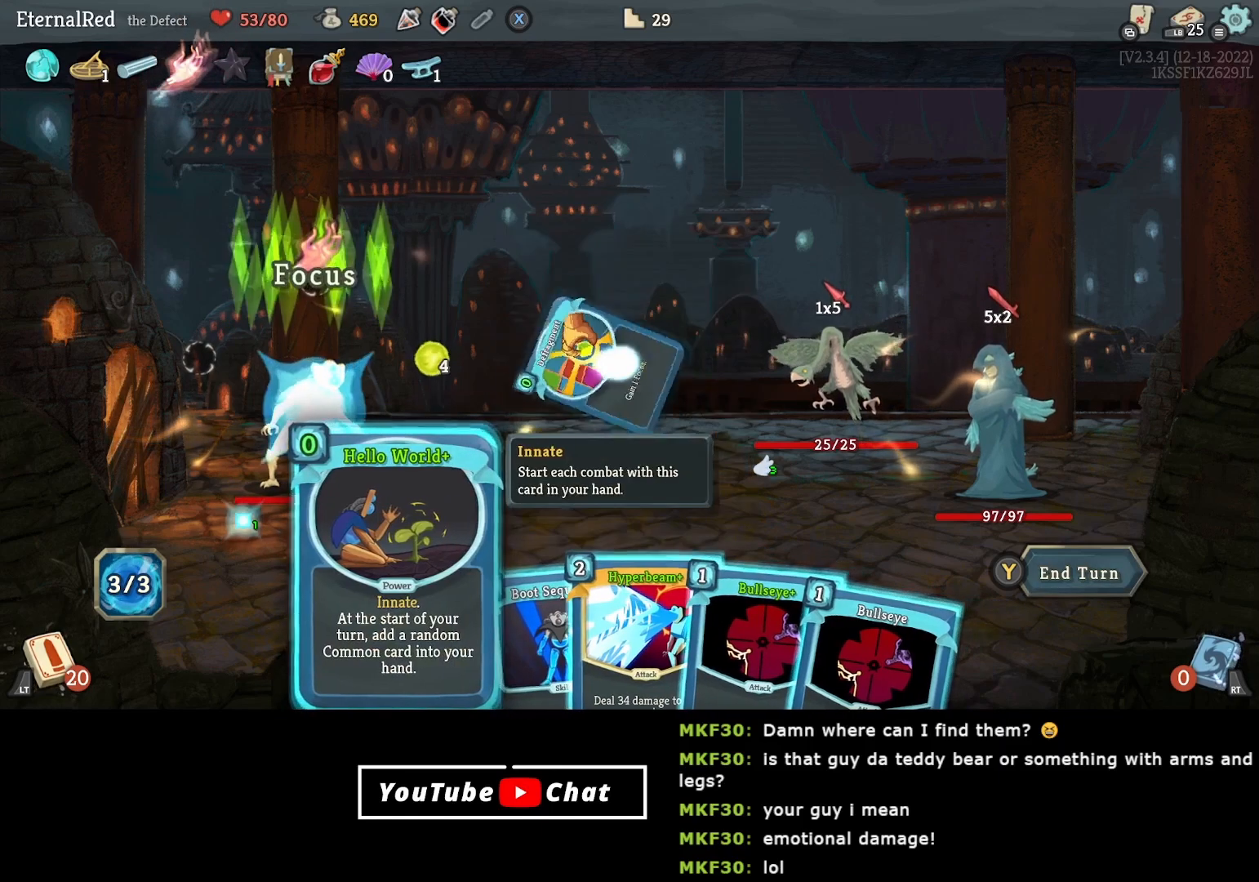
{"buttons": [], "right_stick": "center", "events": []}
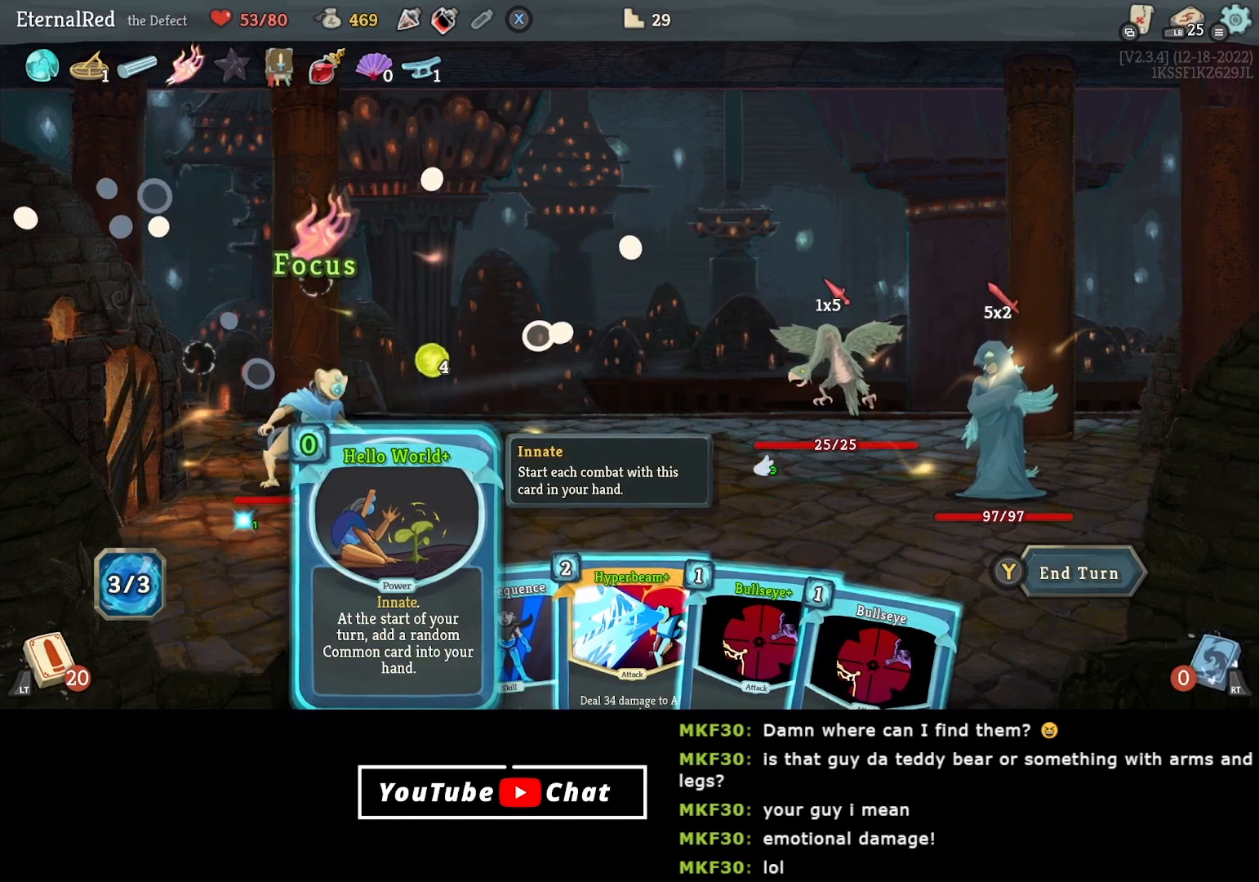
{"buttons": ["A"], "right_stick": "center", "events": [[350, "A", "down"], [400, "A", "up"], [500, "A", "down"]]}
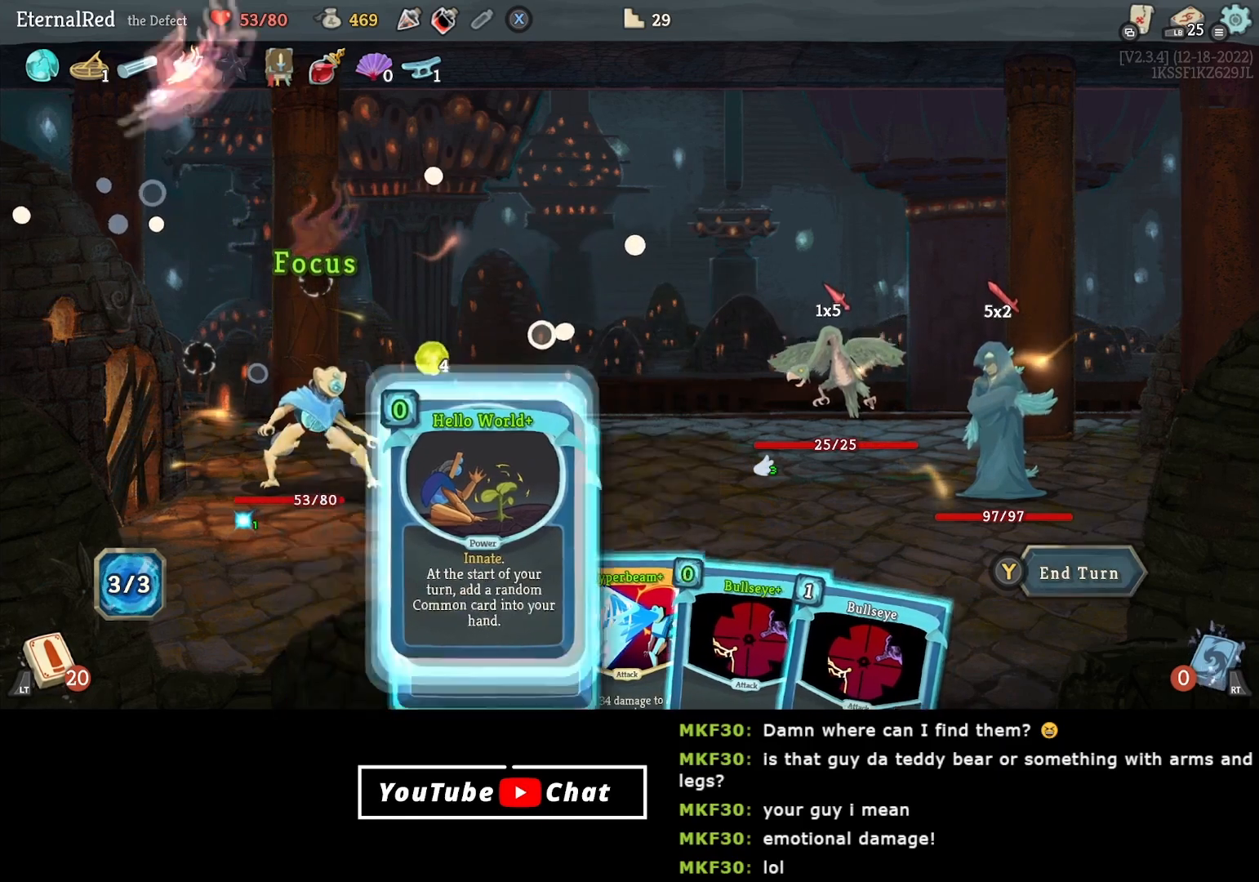
{"buttons": ["DPAD_RIGHT"], "right_stick": "center", "events": [[83, "A", "up"], [467, "DPAD_RIGHT", "down"]]}
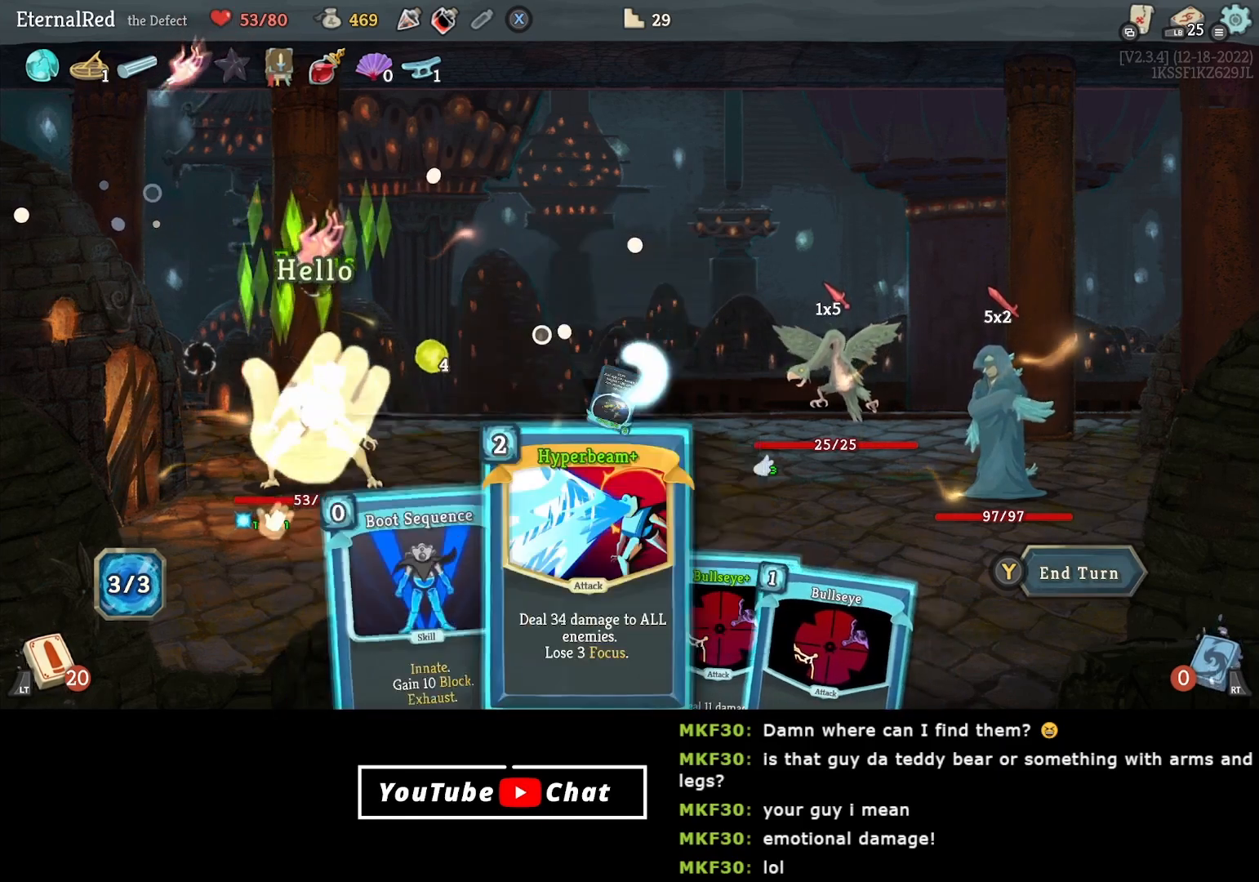
{"buttons": ["A"], "right_stick": "center", "events": [[50, "DPAD_RIGHT", "up"], [133, "DPAD_RIGHT", "down"], [233, "DPAD_RIGHT", "up"], [467, "A", "down"]]}
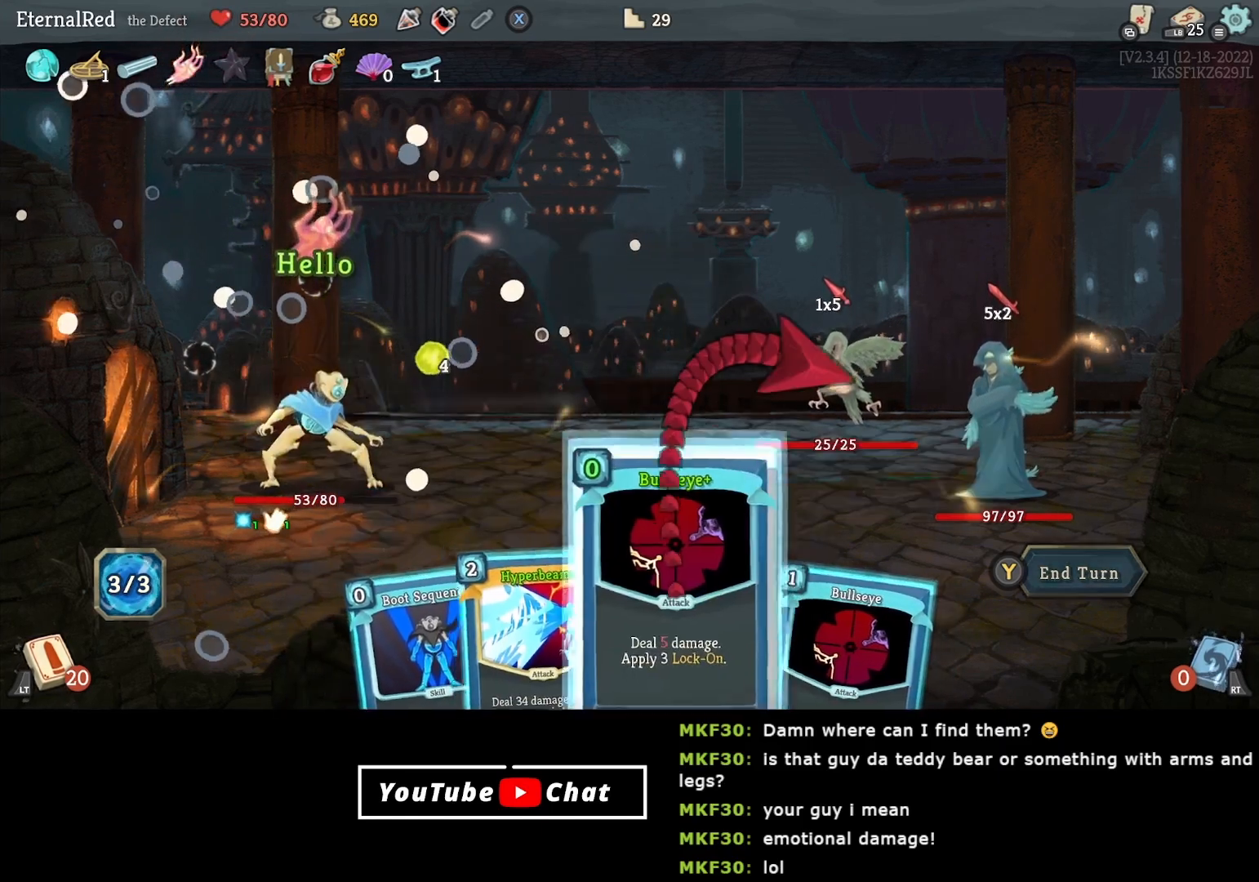
{"buttons": [], "right_stick": "center", "events": [[83, "A", "up"]]}
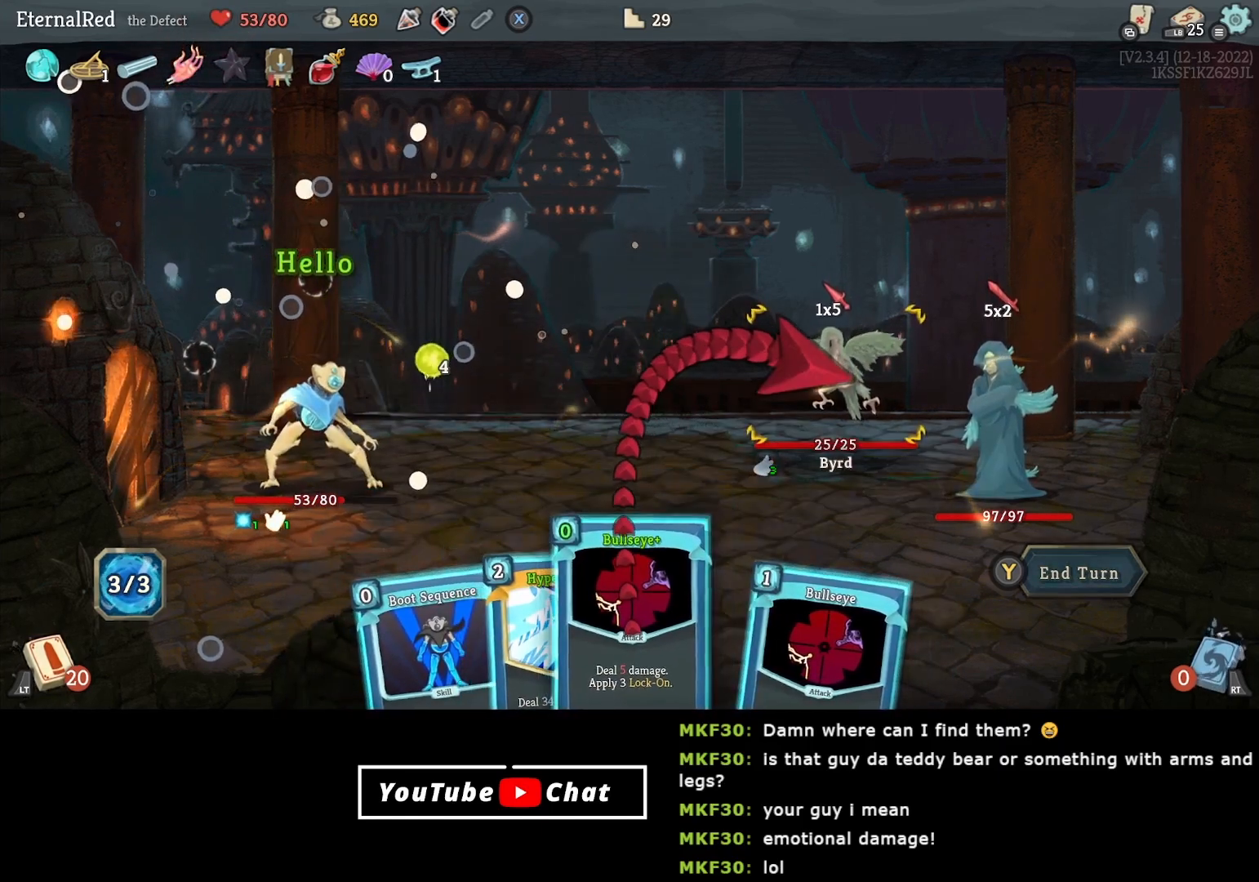
{"buttons": ["A"], "right_stick": "center", "events": [[67, "DPAD_RIGHT", "down"], [167, "DPAD_RIGHT", "up"], [483, "A", "down"]]}